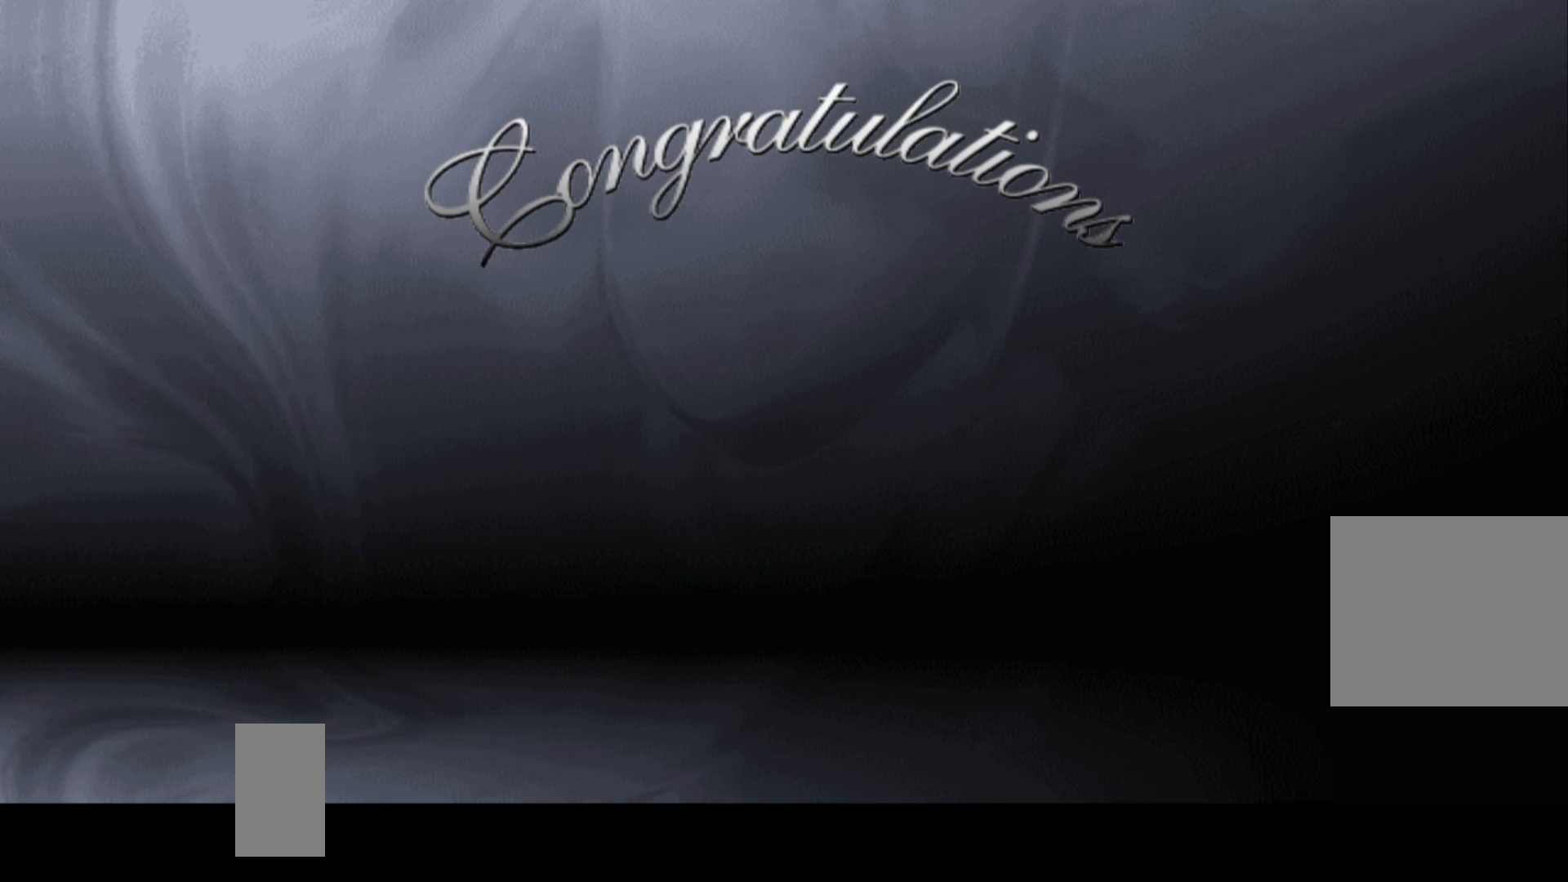
Gameplay with a controller (Xbox layout); each line is a JSON object with the inputs held at the frame after it. "events" lists button and stick changes between this image and that frame as [ms after this image, input, new state], when the widget could be followed in between. Not read: L3 R3 right_stick.
{"buttons": ["DPAD_RIGHT"], "left_stick": "center", "events": [[360, "DPAD_LEFT", "down"], [400, "DPAD_LEFT", "up"], [440, "DPAD_DOWN", "down"], [480, "DPAD_DOWN", "up"], [480, "DPAD_RIGHT", "down"]]}
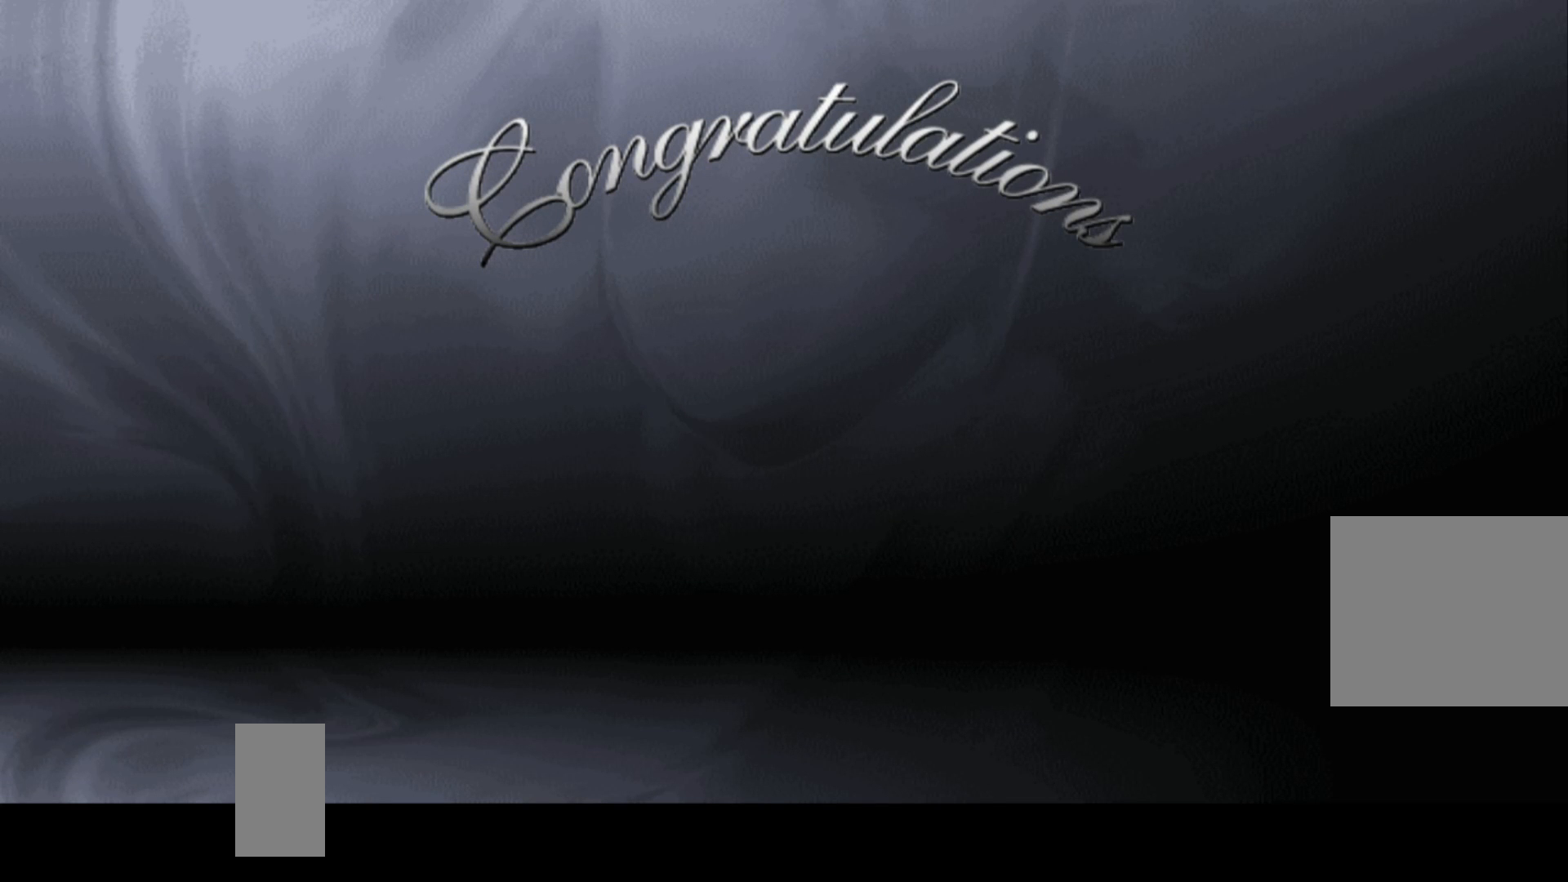
{"buttons": [], "left_stick": "center", "events": [[60, "DPAD_RIGHT", "up"], [200, "DPAD_LEFT", "down"], [260, "DPAD_DOWN", "down"], [260, "DPAD_LEFT", "up"], [340, "DPAD_DOWN", "up"], [340, "DPAD_RIGHT", "down"], [420, "DPAD_RIGHT", "up"]]}
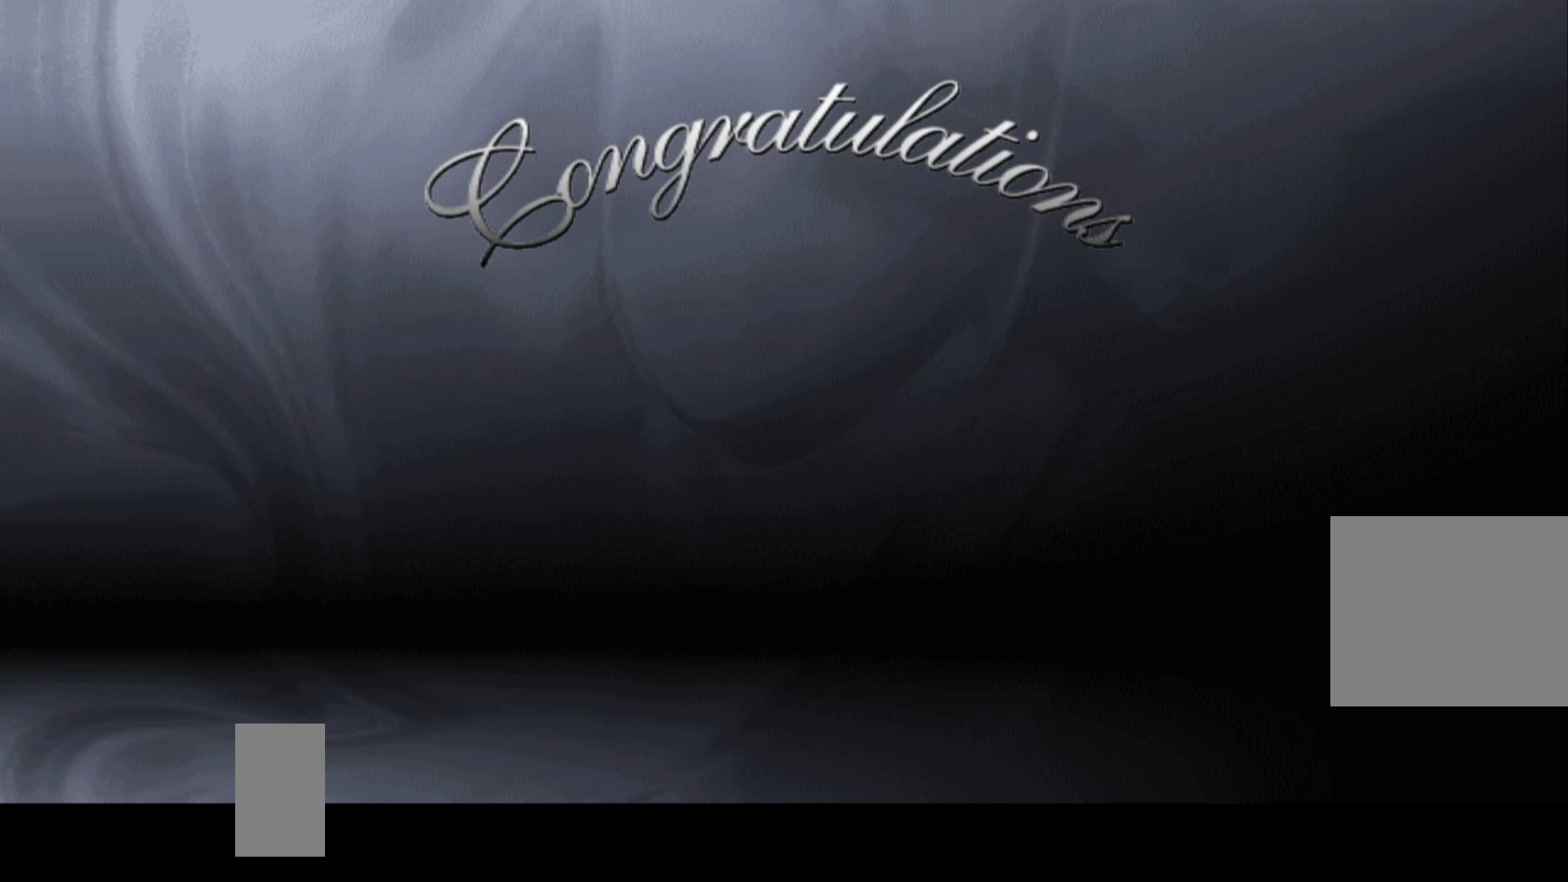
{"buttons": ["DPAD_DOWN"], "left_stick": "center", "events": [[60, "DPAD_LEFT", "down"], [120, "DPAD_DOWN", "down"], [120, "DPAD_LEFT", "up"], [180, "DPAD_DOWN", "up"], [180, "DPAD_RIGHT", "down"], [260, "DPAD_RIGHT", "up"], [320, "DPAD_UP", "down"], [360, "DPAD_UP", "up"], [460, "DPAD_DOWN", "down"]]}
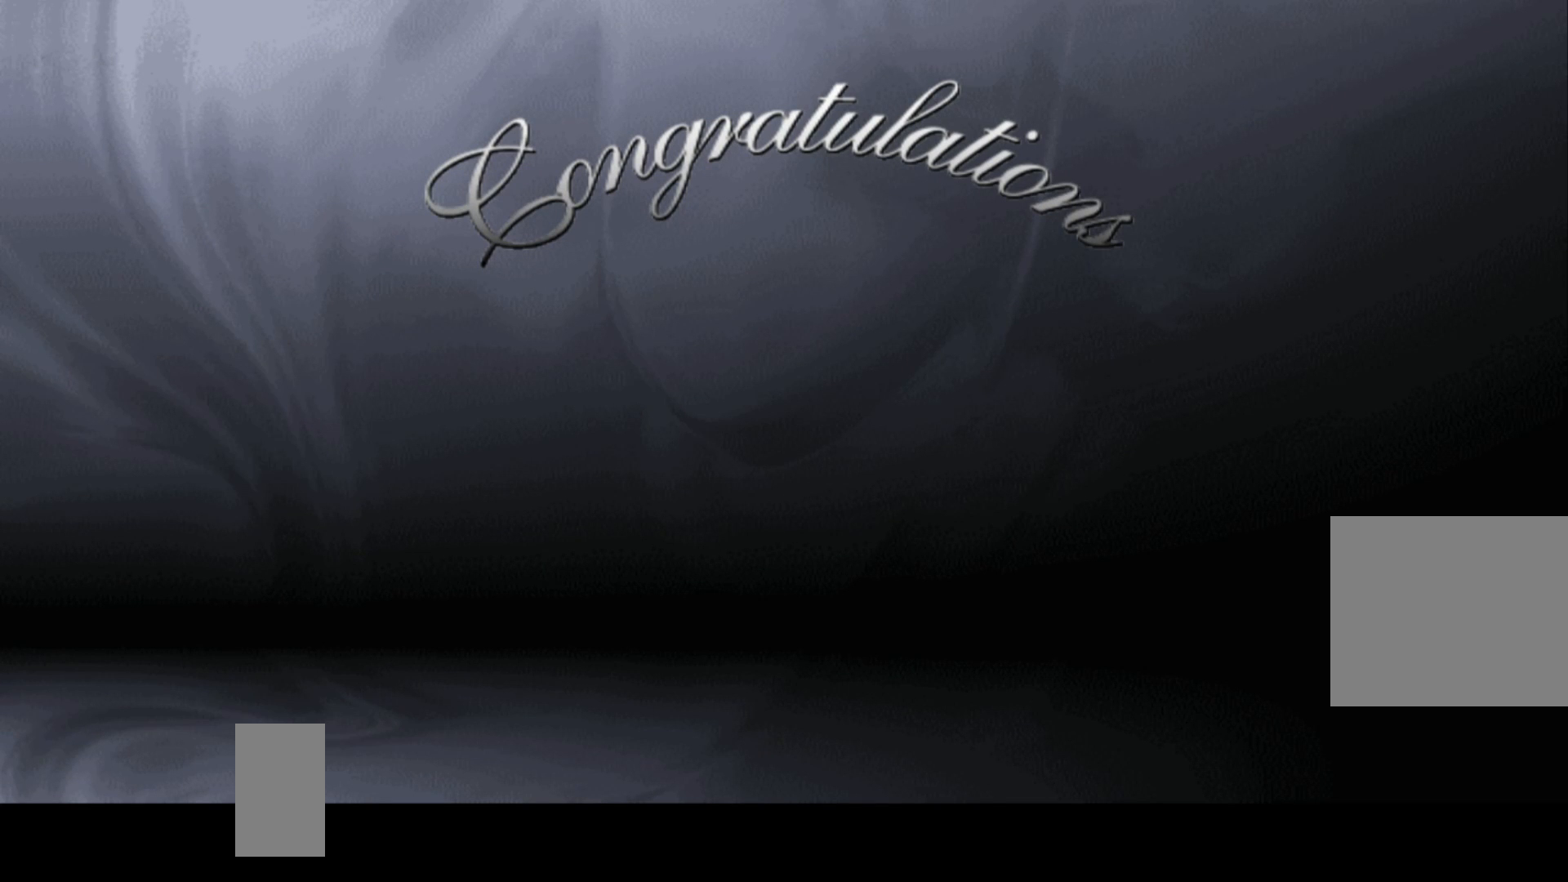
{"buttons": [], "left_stick": "center", "events": [[60, "DPAD_DOWN", "up"], [340, "DPAD_UP", "down"], [420, "DPAD_UP", "up"]]}
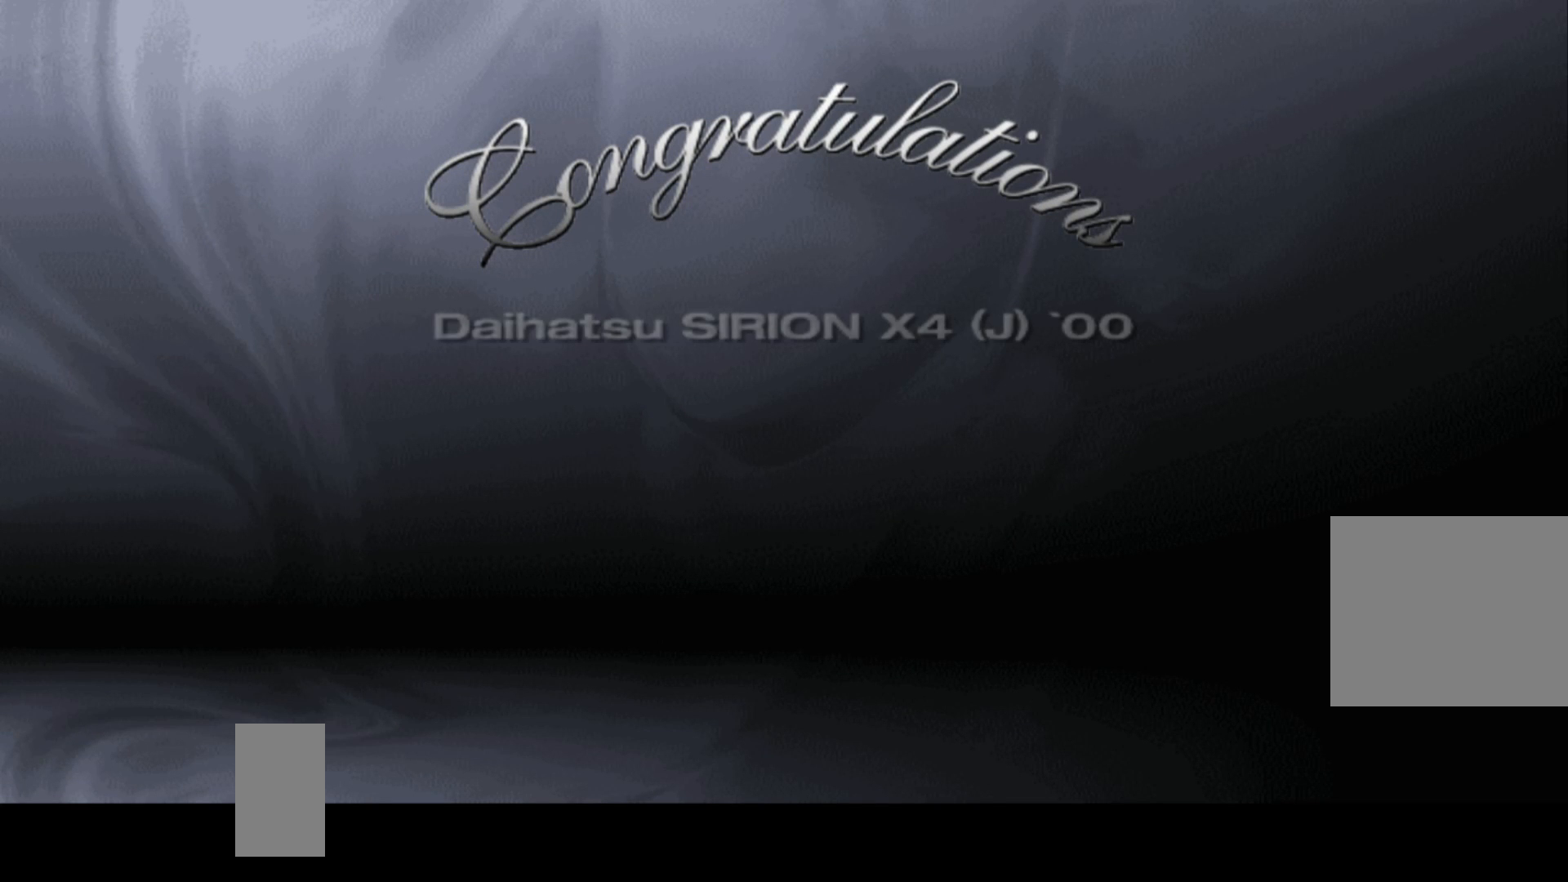
{"buttons": [], "left_stick": "center", "events": []}
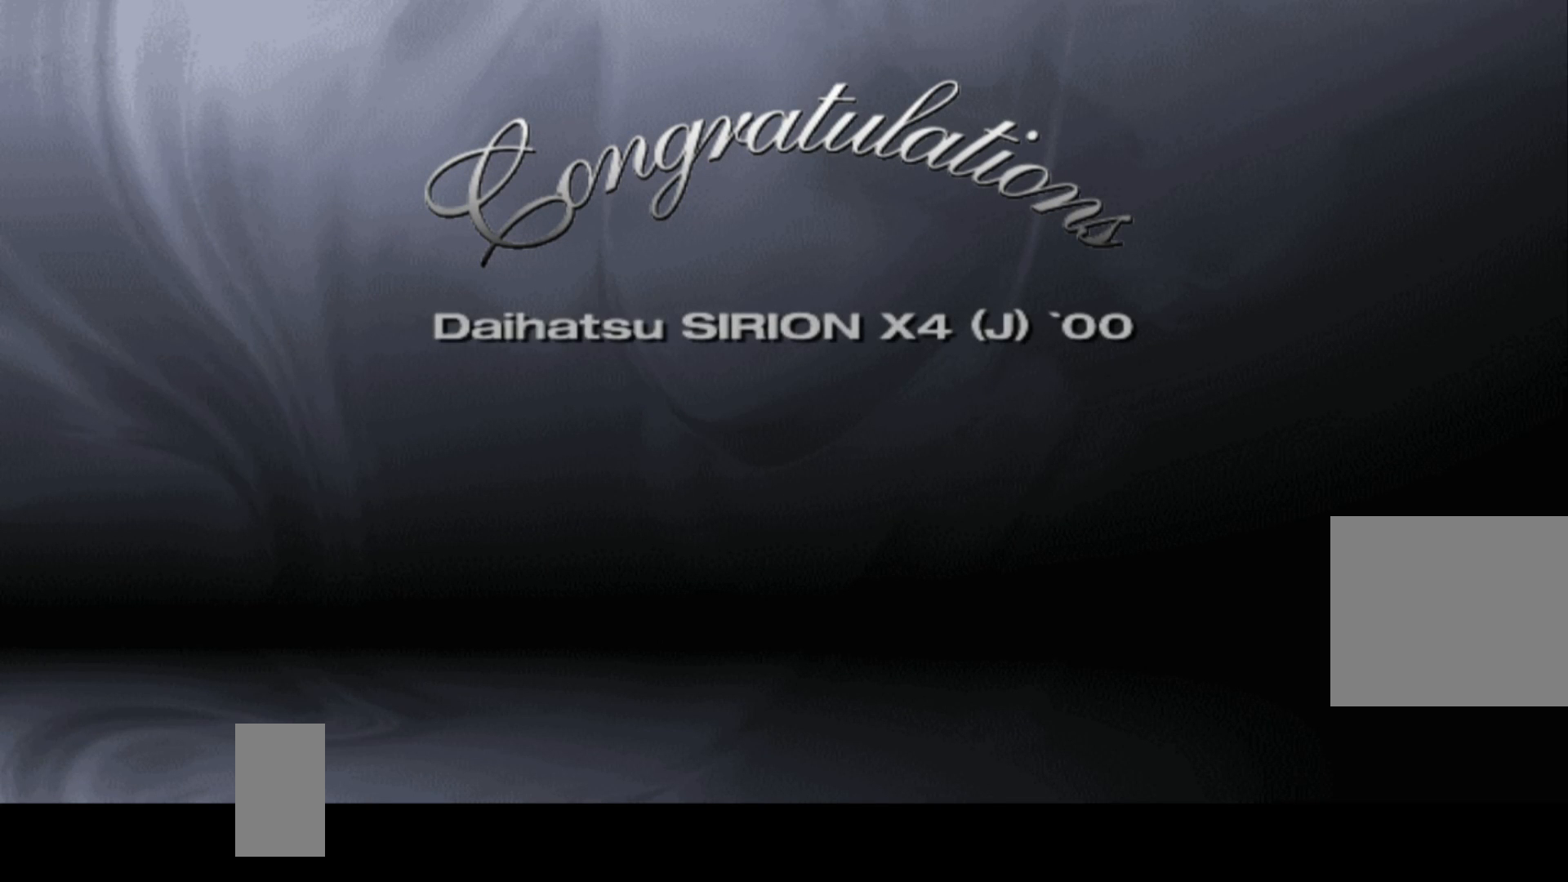
{"buttons": [], "left_stick": "center", "events": []}
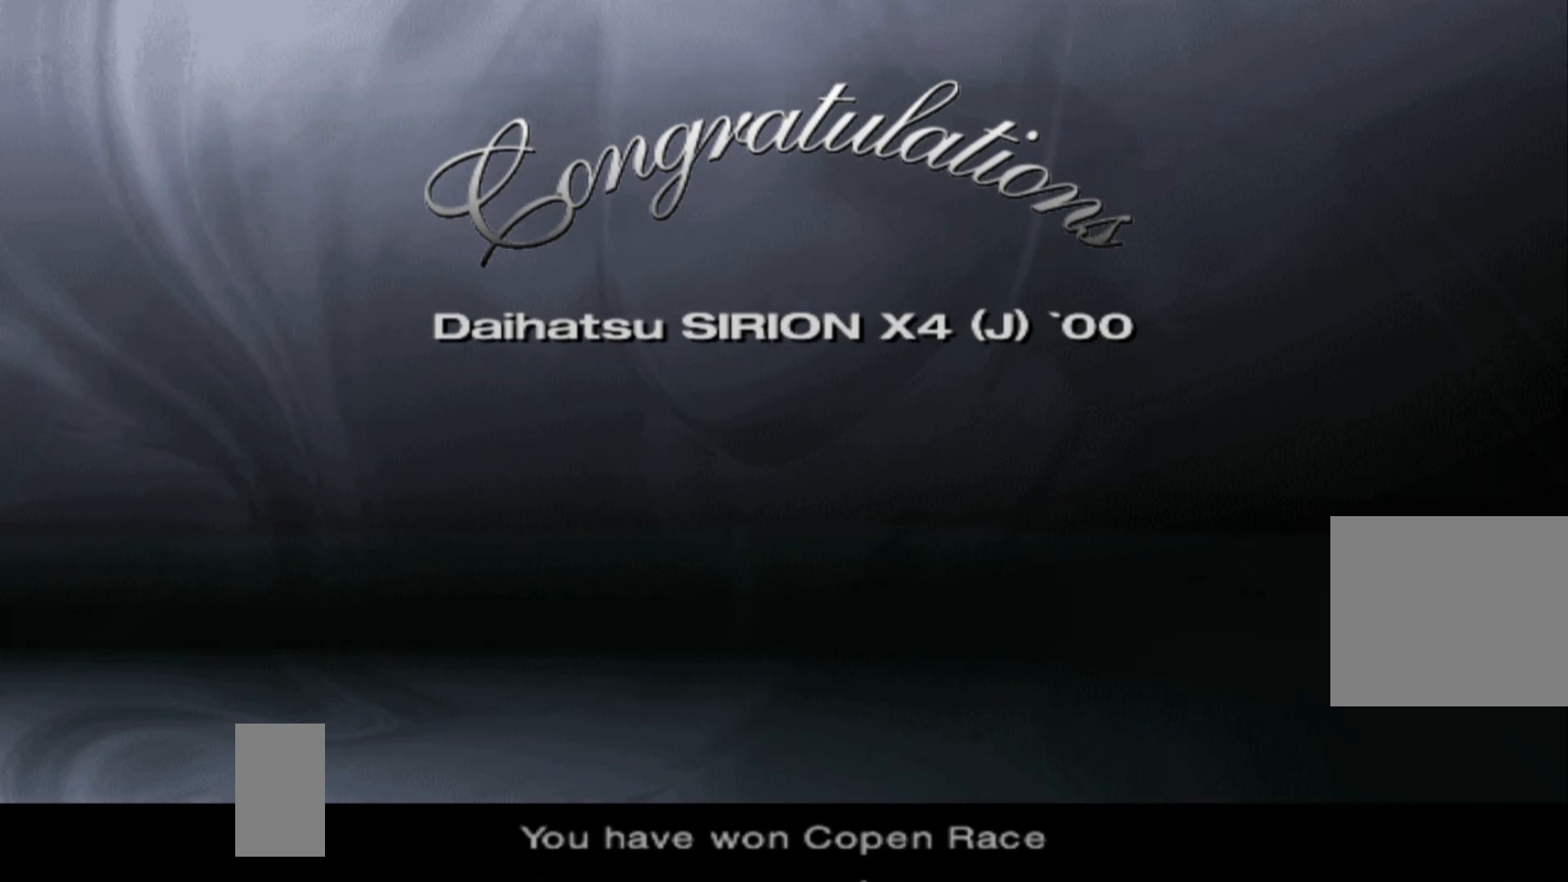
{"buttons": [], "left_stick": "center", "events": []}
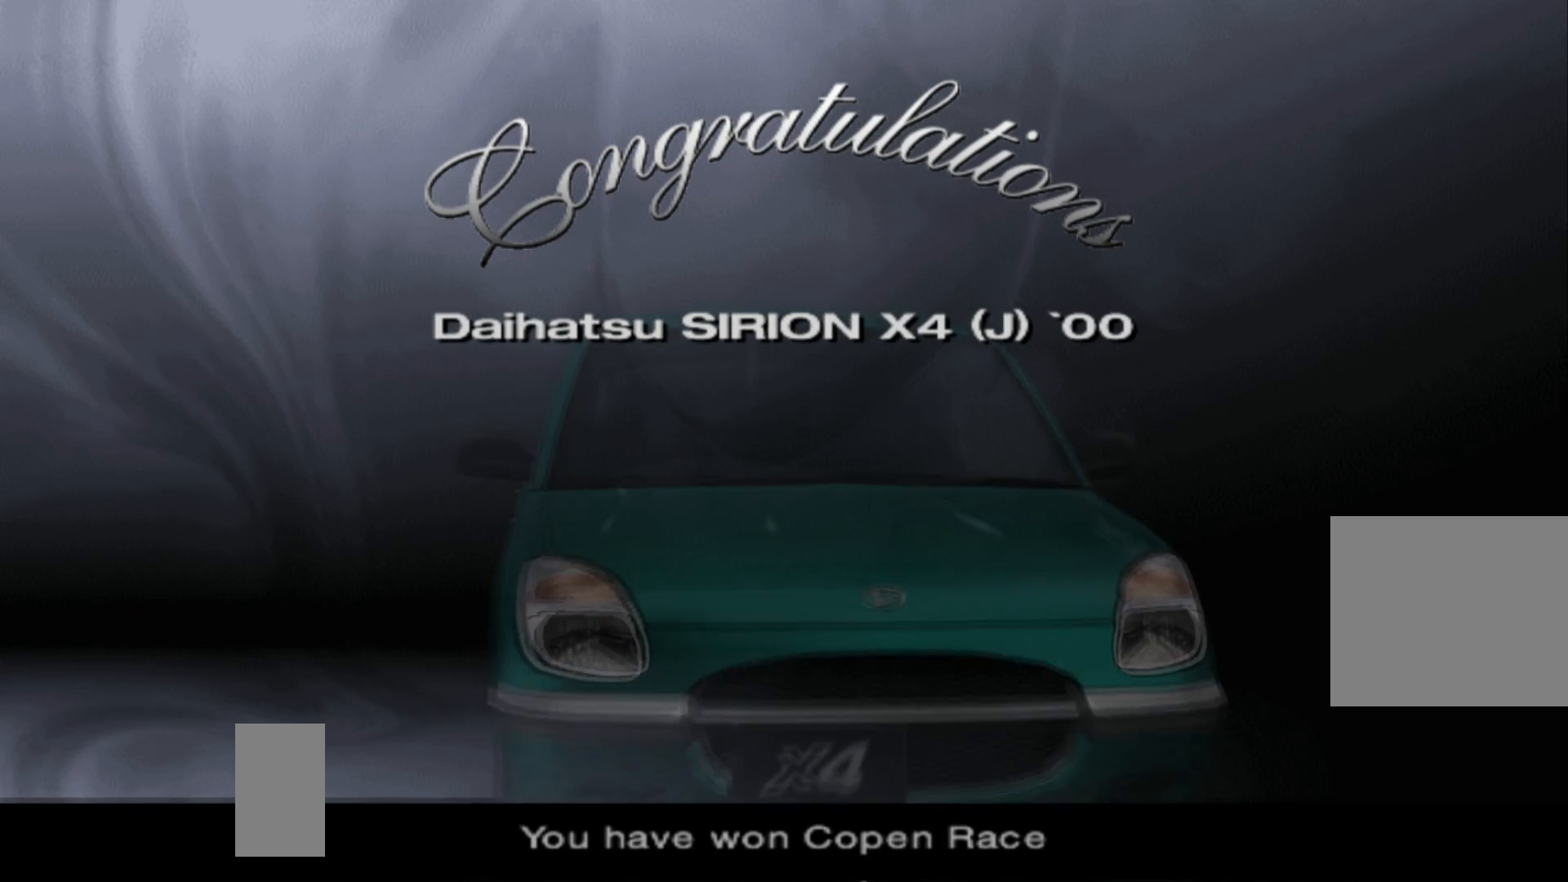
{"buttons": [], "left_stick": "center", "events": []}
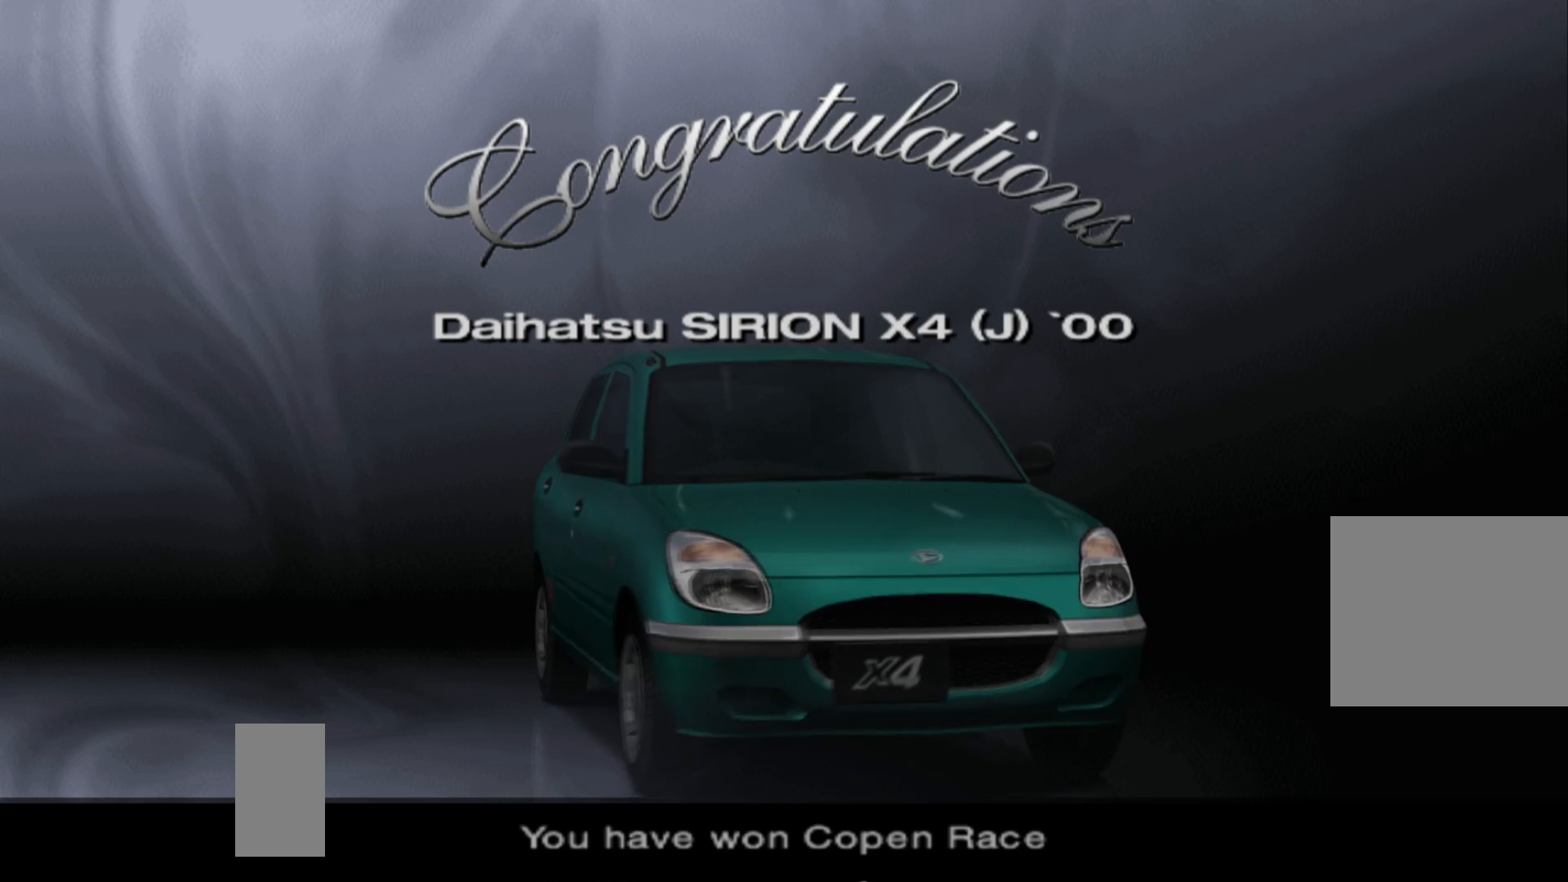
{"buttons": [], "left_stick": "center", "events": []}
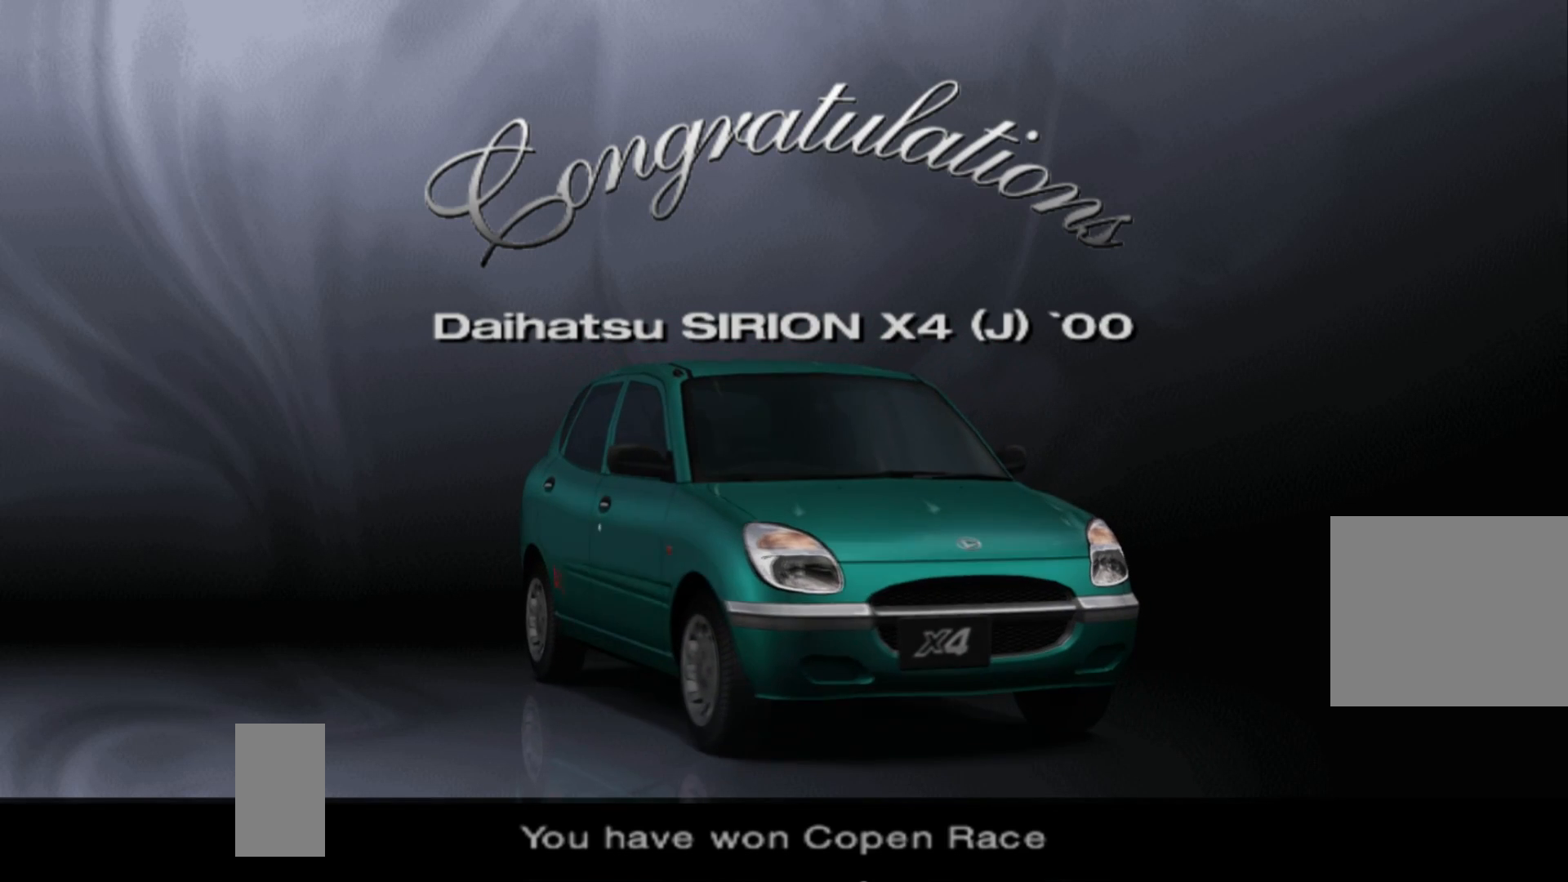
{"buttons": [], "left_stick": "center", "events": [[380, "DPAD_UP", "down"], [480, "DPAD_UP", "up"]]}
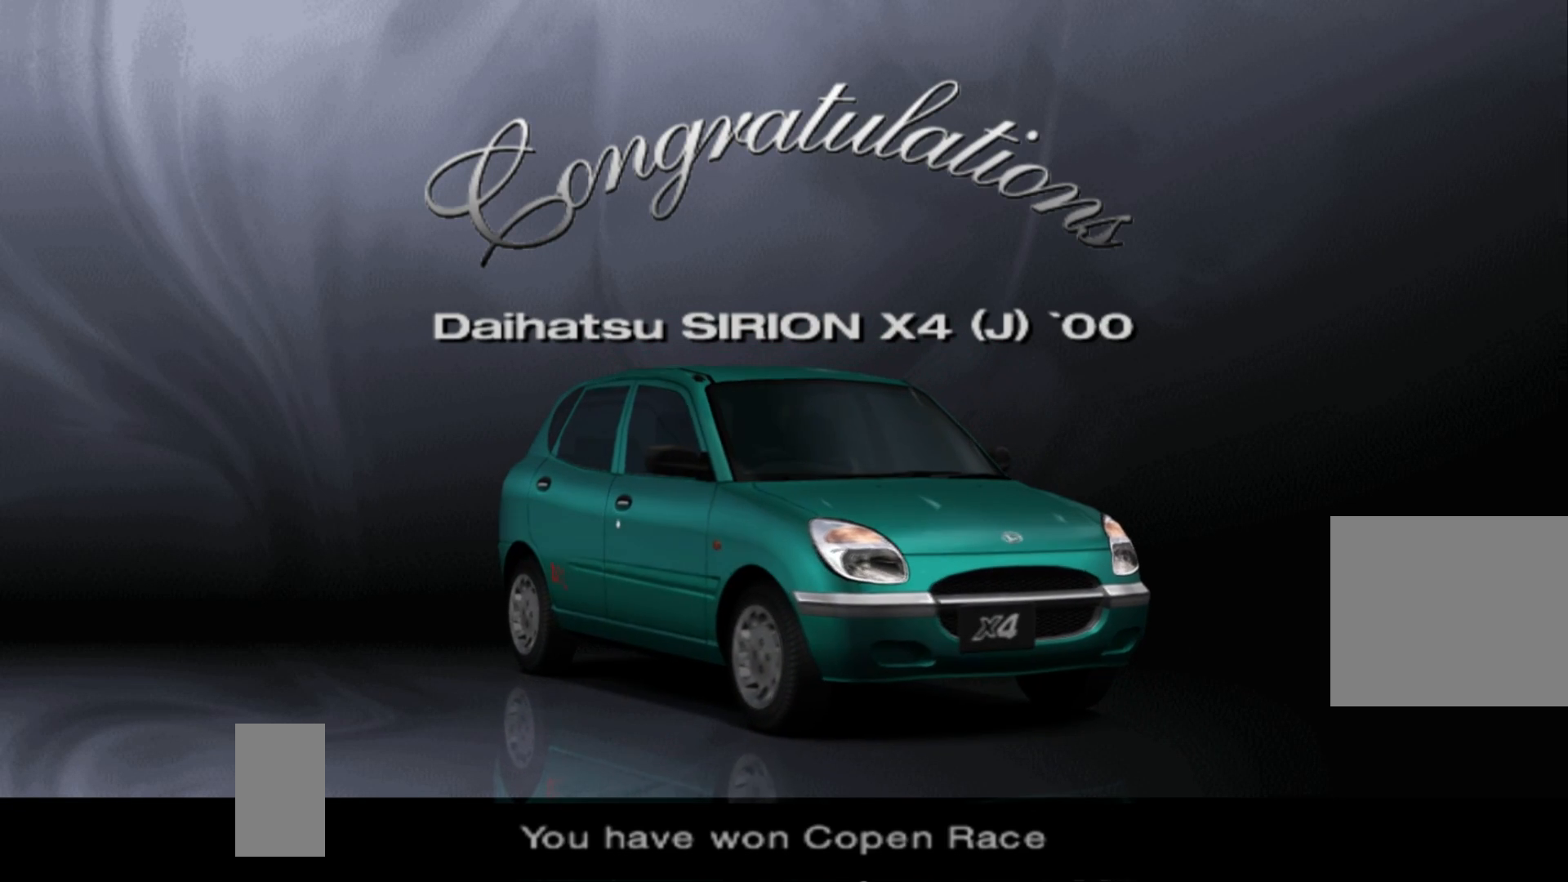
{"buttons": [], "left_stick": "center", "events": [[340, "DPAD_LEFT", "down"], [460, "DPAD_LEFT", "up"]]}
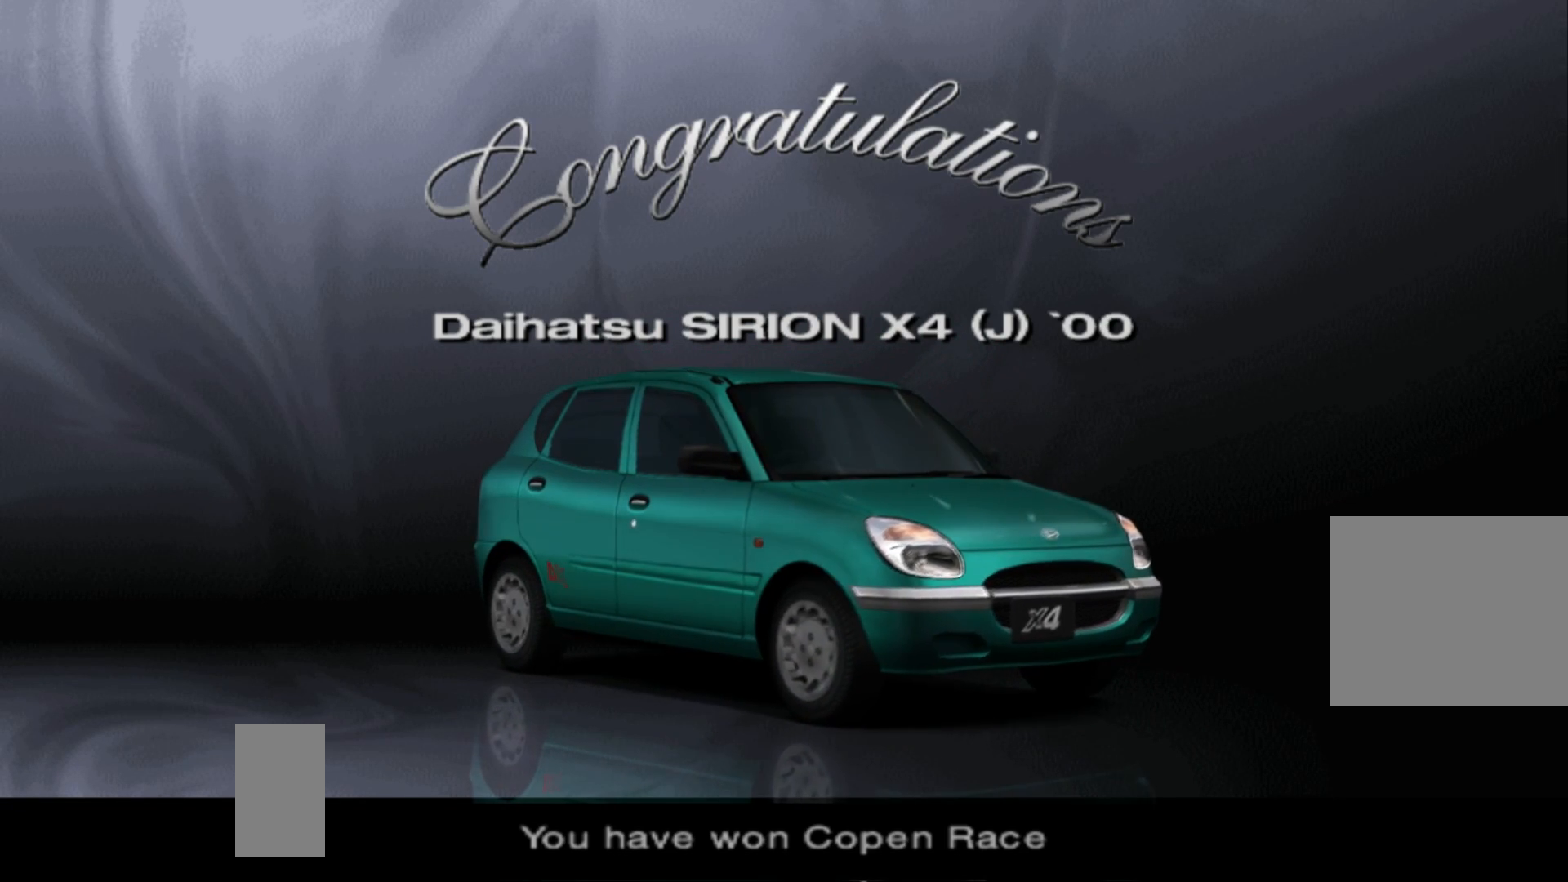
{"buttons": [], "left_stick": "center", "events": [[120, "DPAD_DOWN", "down"], [240, "DPAD_DOWN", "up"]]}
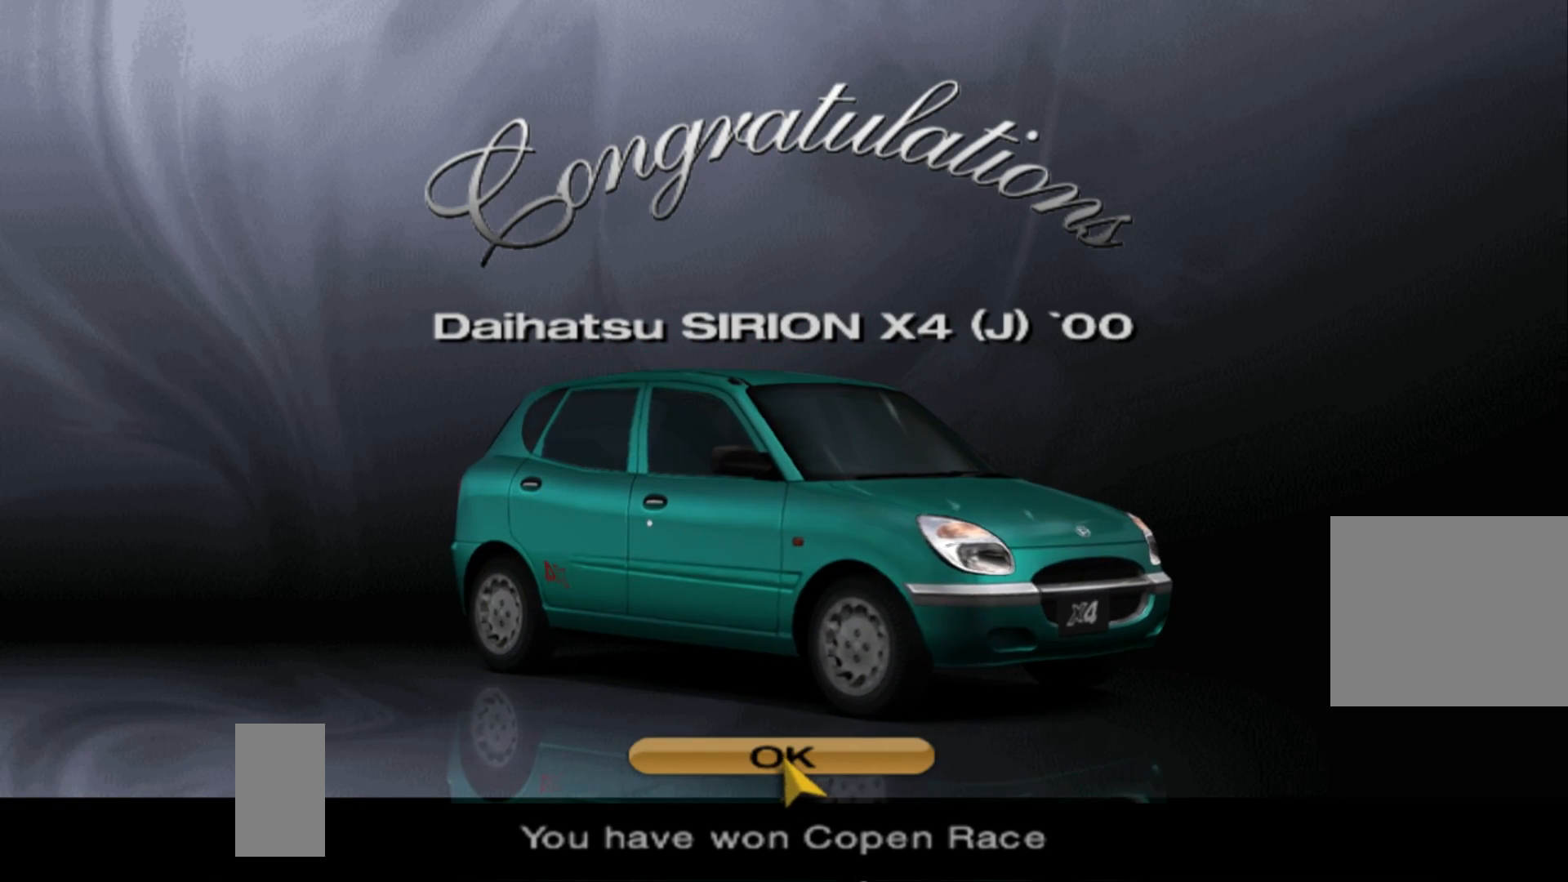
{"buttons": ["B"], "left_stick": "center", "events": [[460, "B", "down"]]}
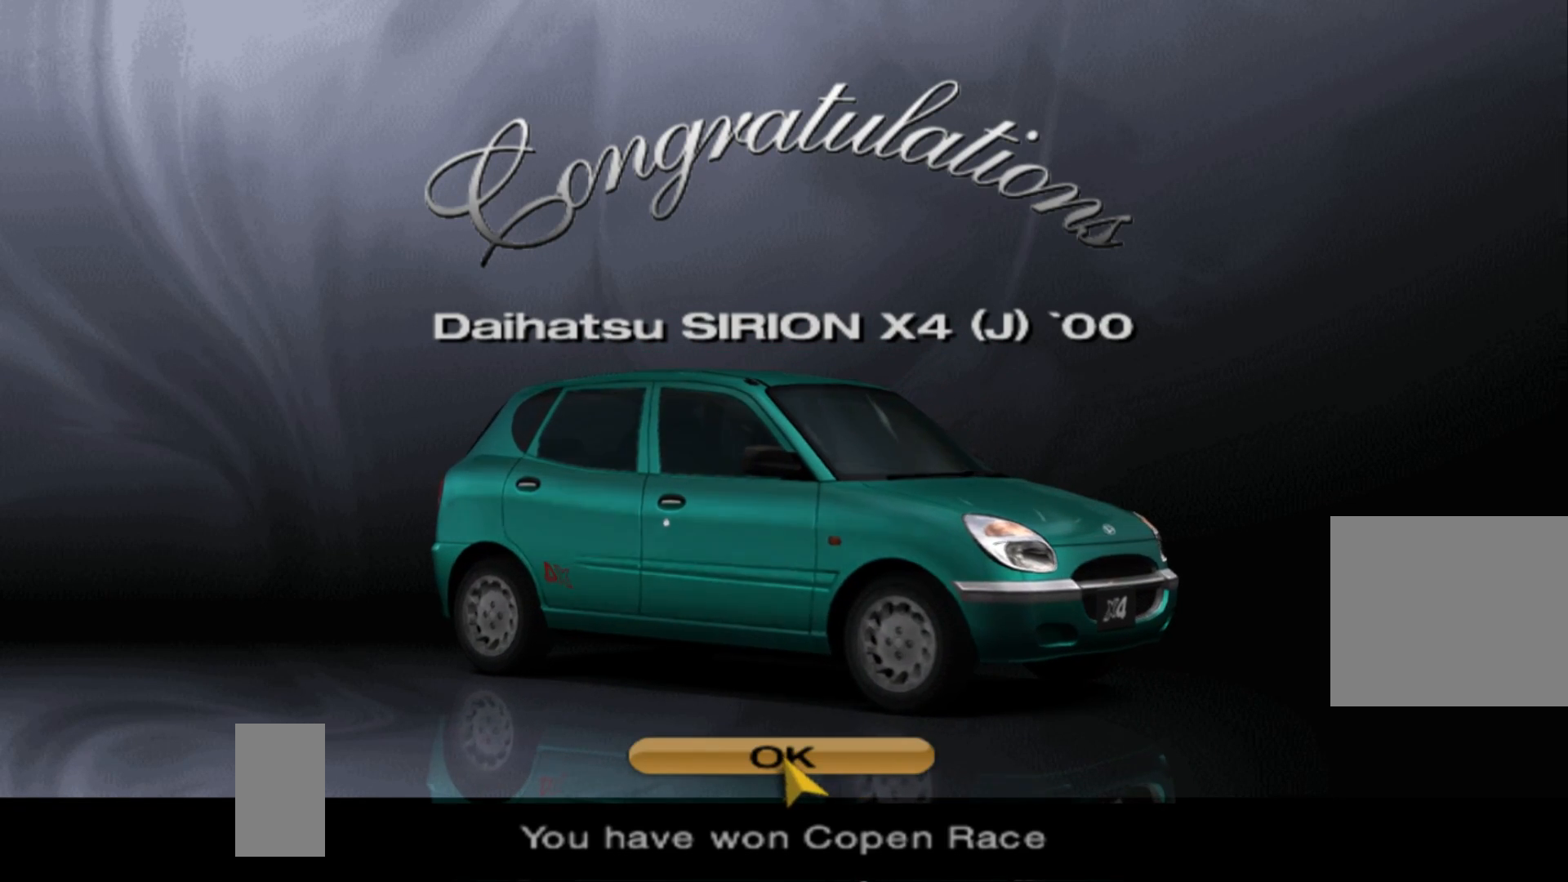
{"buttons": [], "left_stick": "center", "events": [[60, "B", "up"]]}
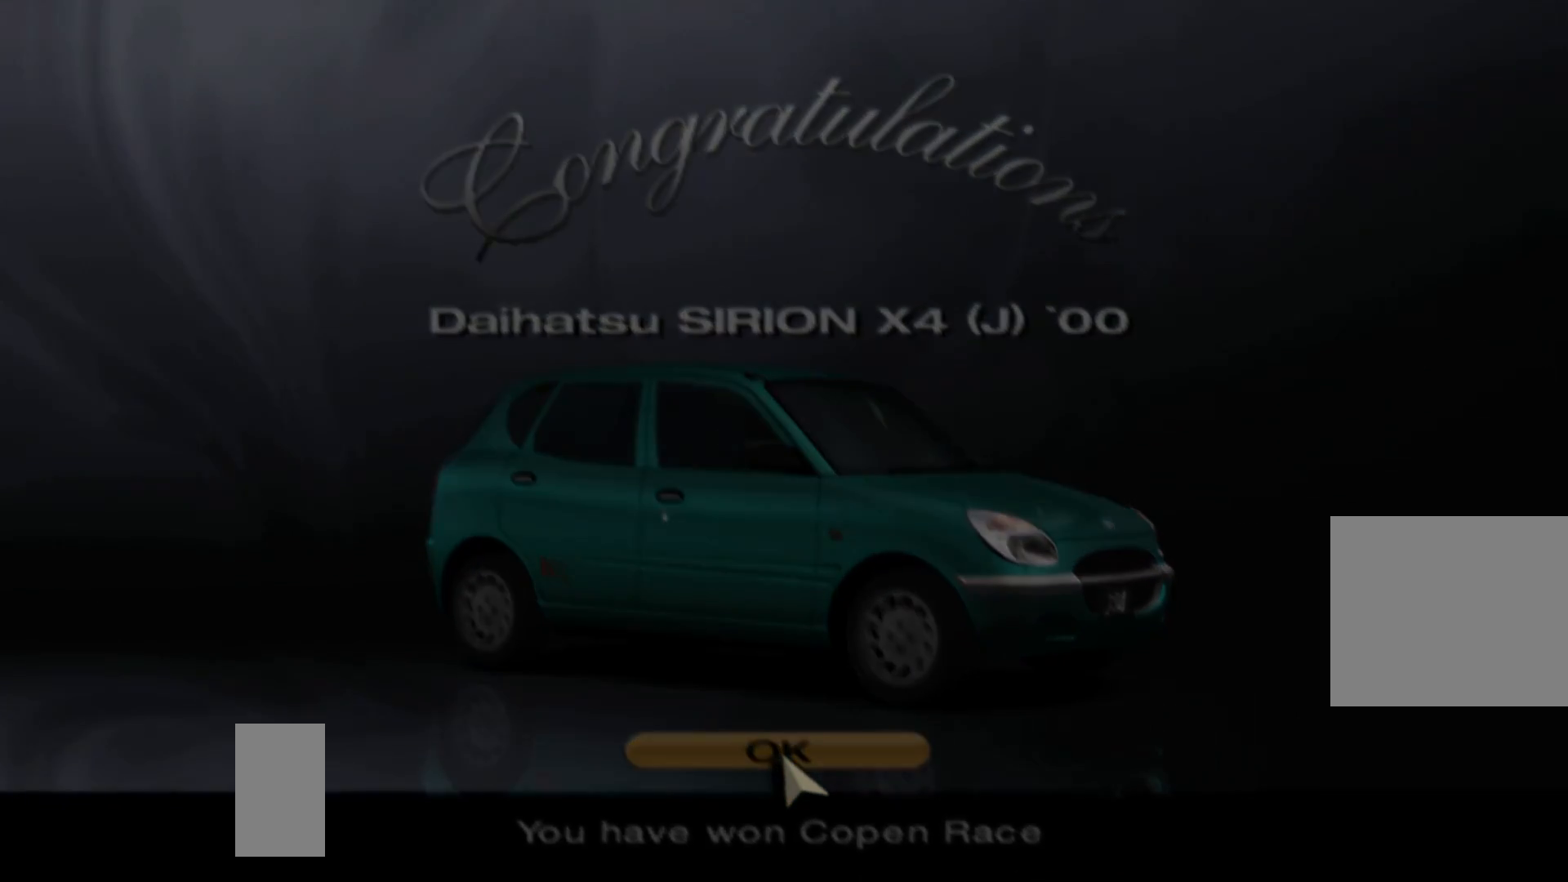
{"buttons": [], "left_stick": "center", "events": []}
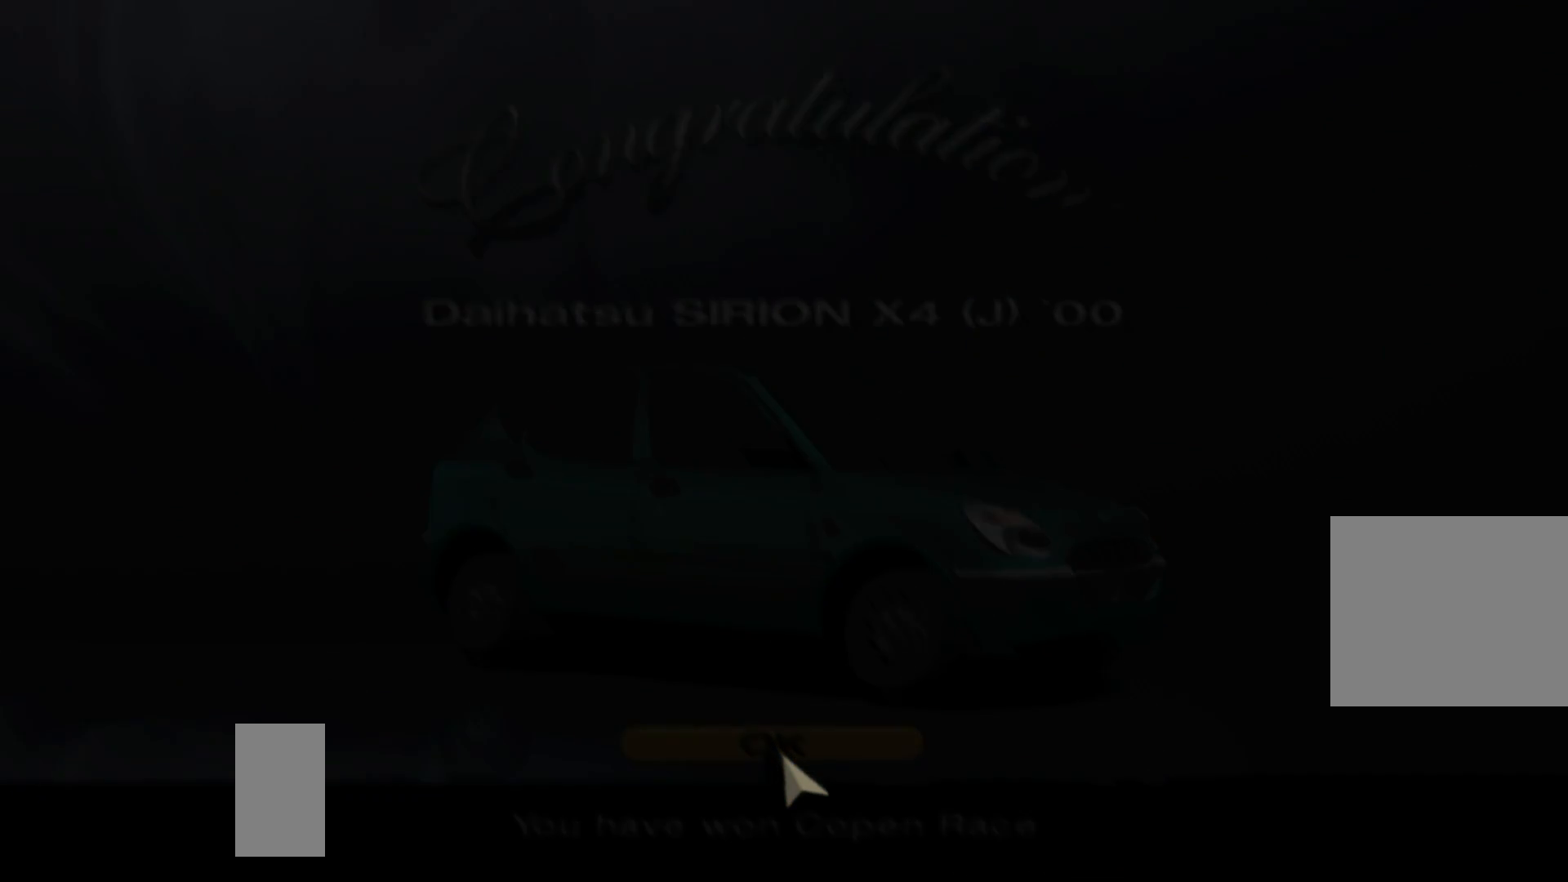
{"buttons": [], "left_stick": "center", "events": []}
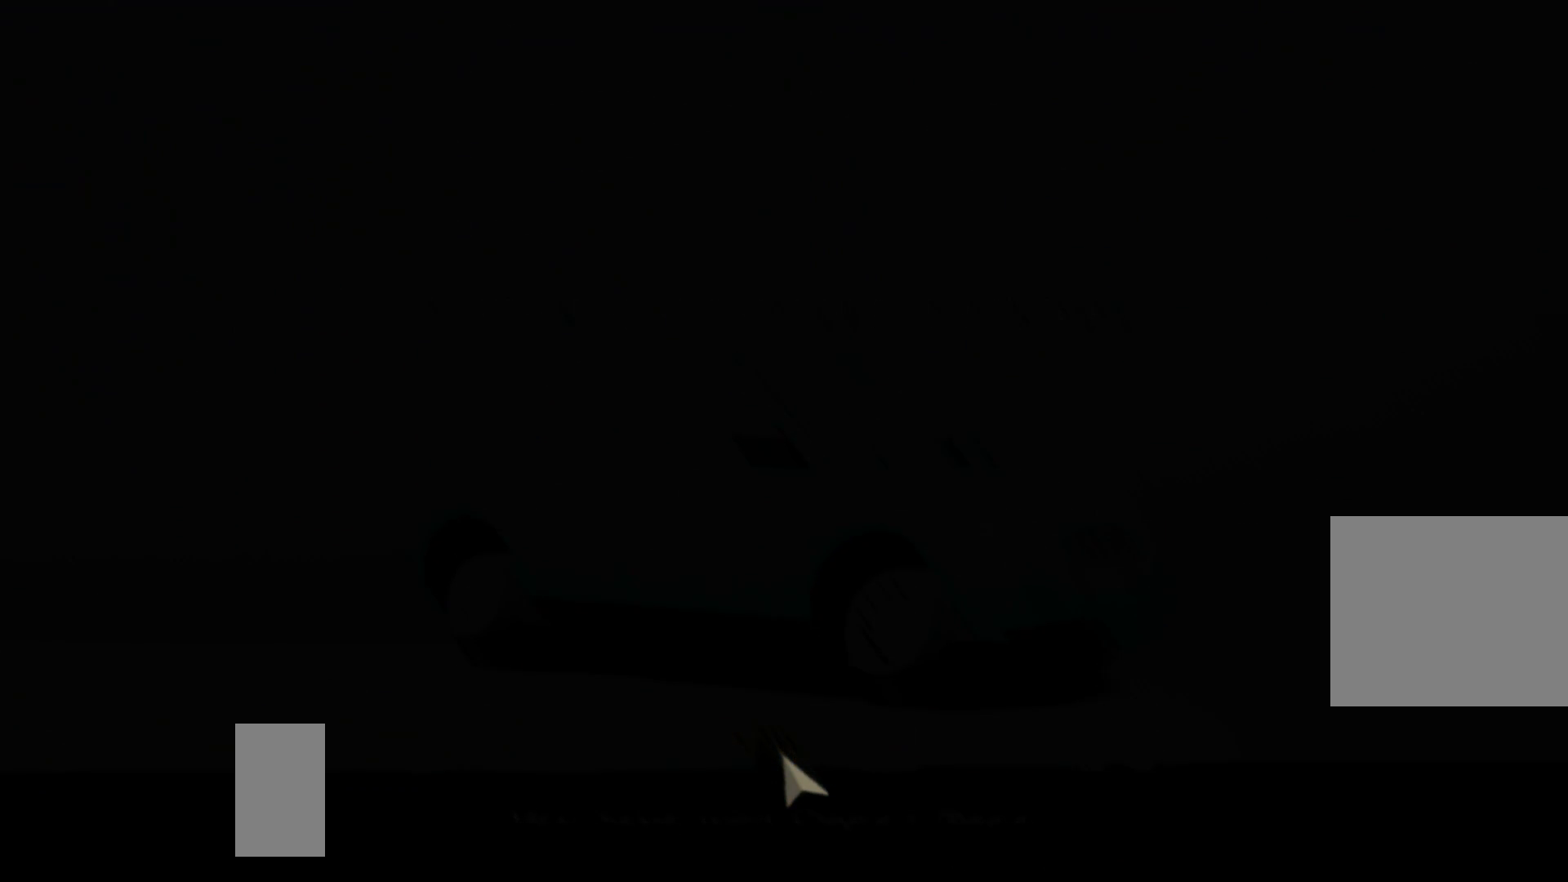
{"buttons": [], "left_stick": "center", "events": []}
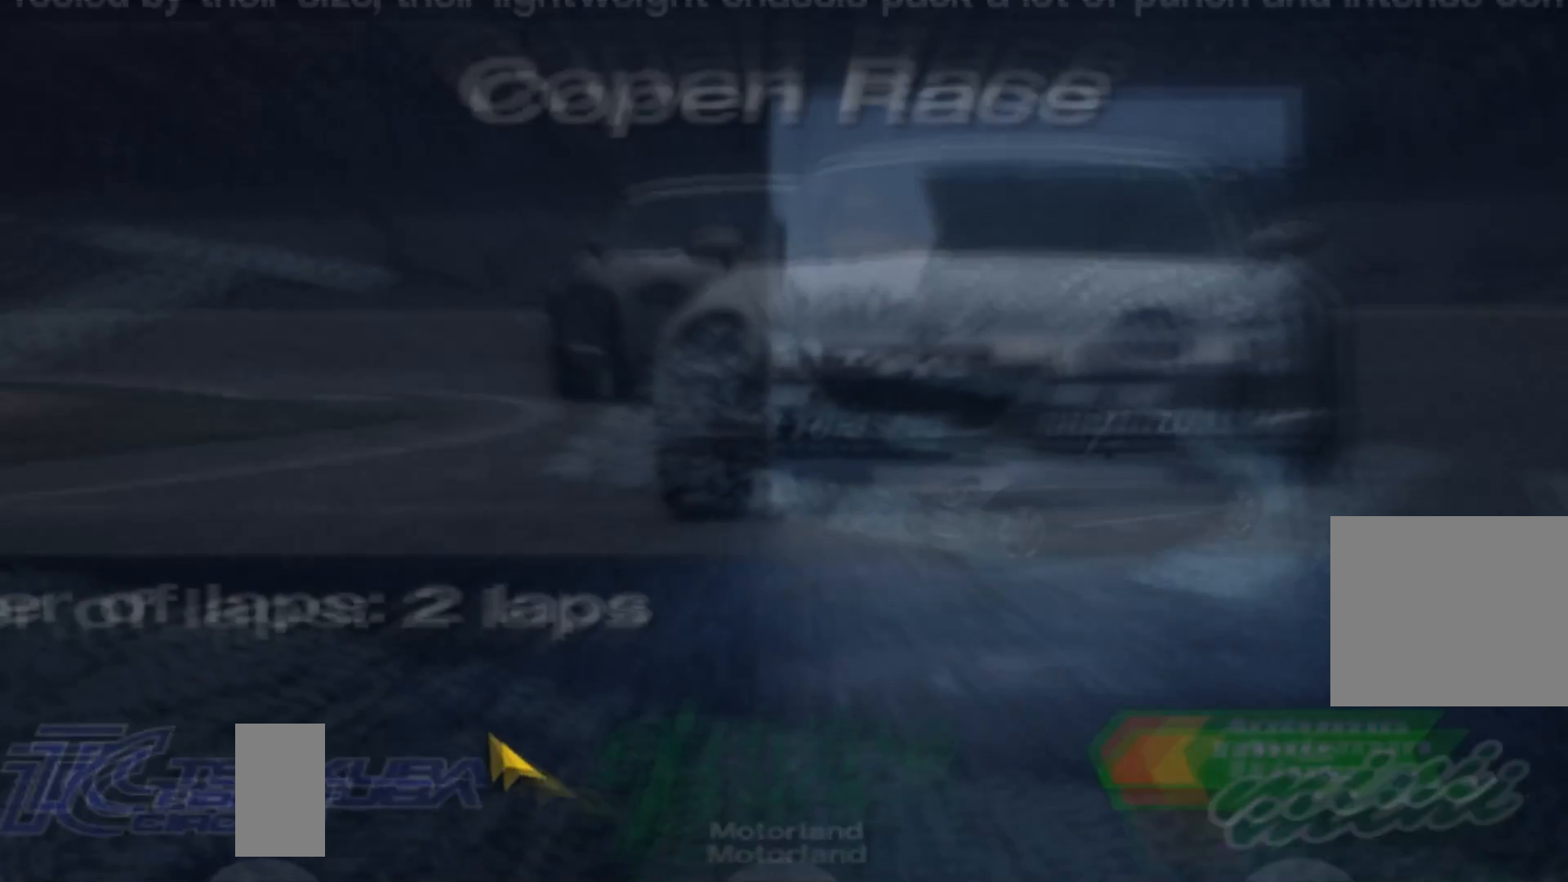
{"buttons": ["Y"], "left_stick": "center", "events": [[480, "Y", "down"]]}
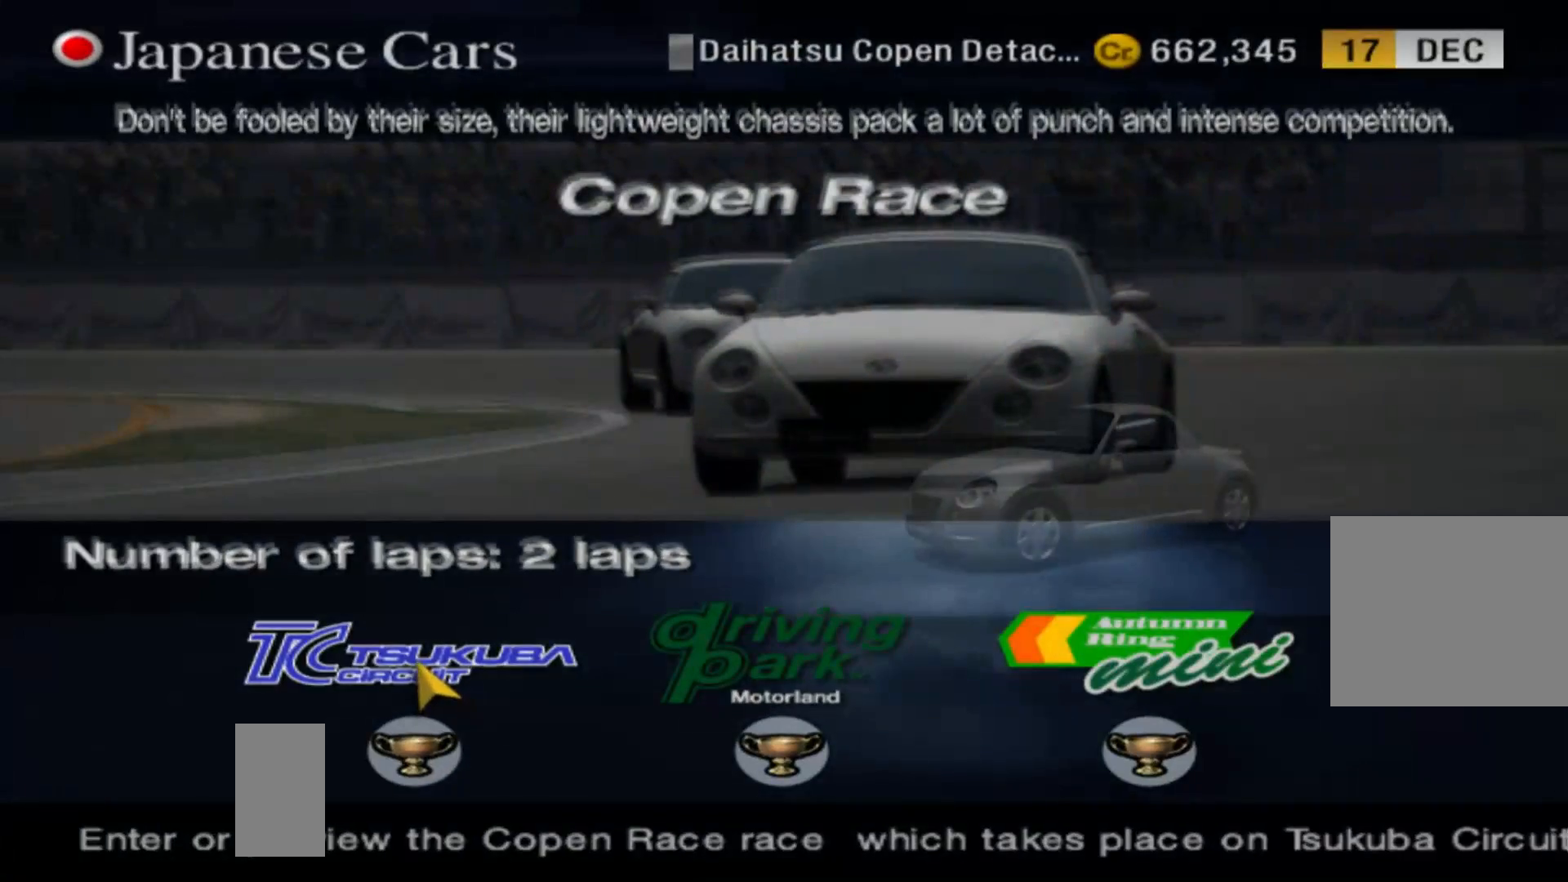
{"buttons": [], "left_stick": "center", "events": [[120, "Y", "up"]]}
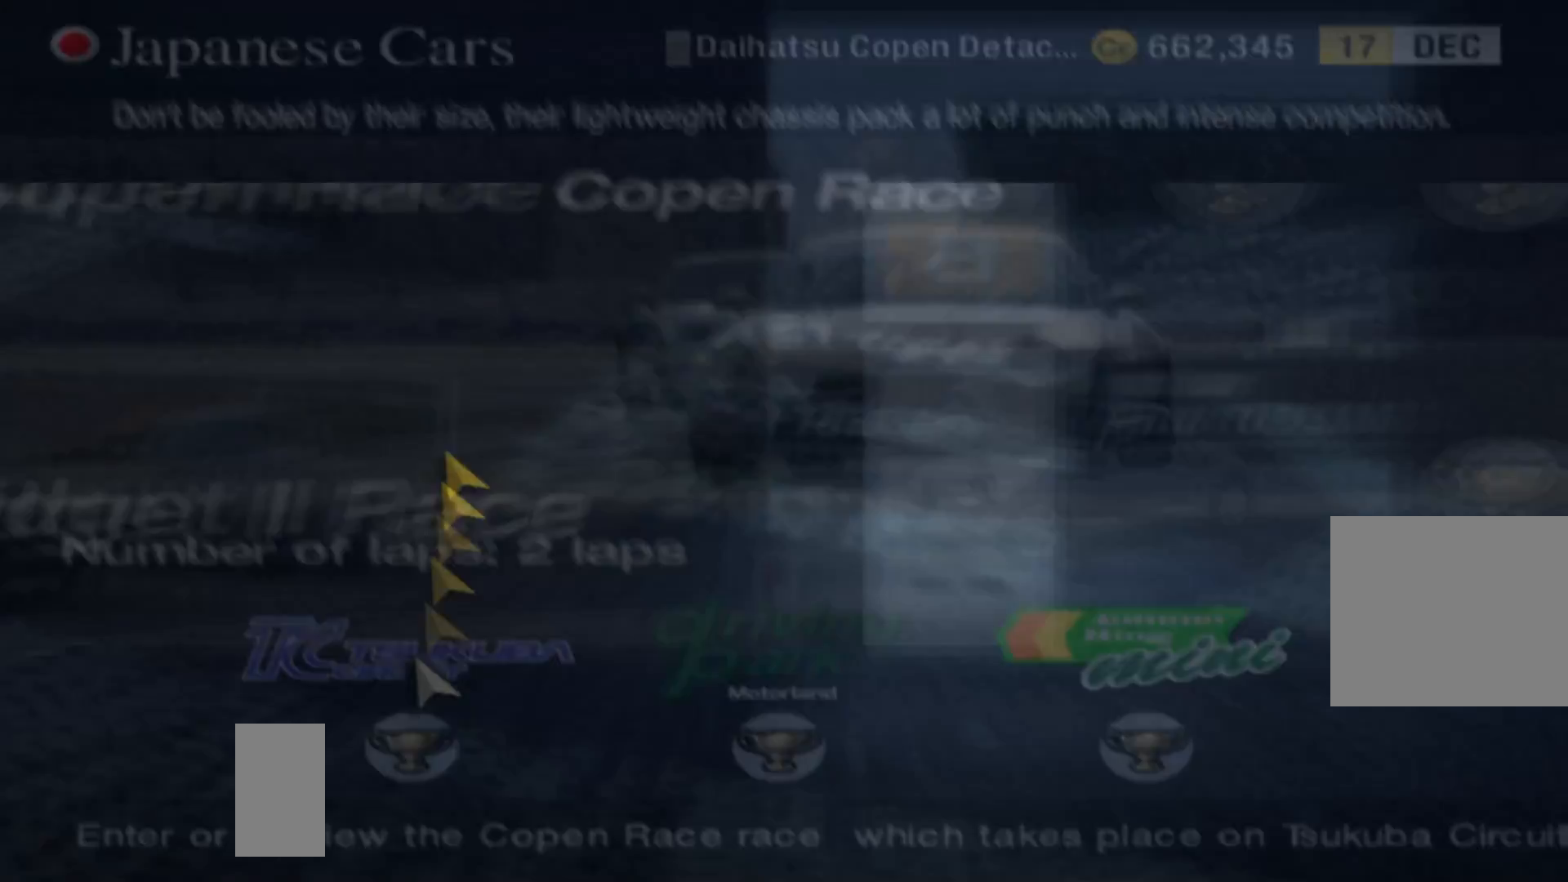
{"buttons": ["Y"], "left_stick": "center", "events": [[420, "Y", "down"]]}
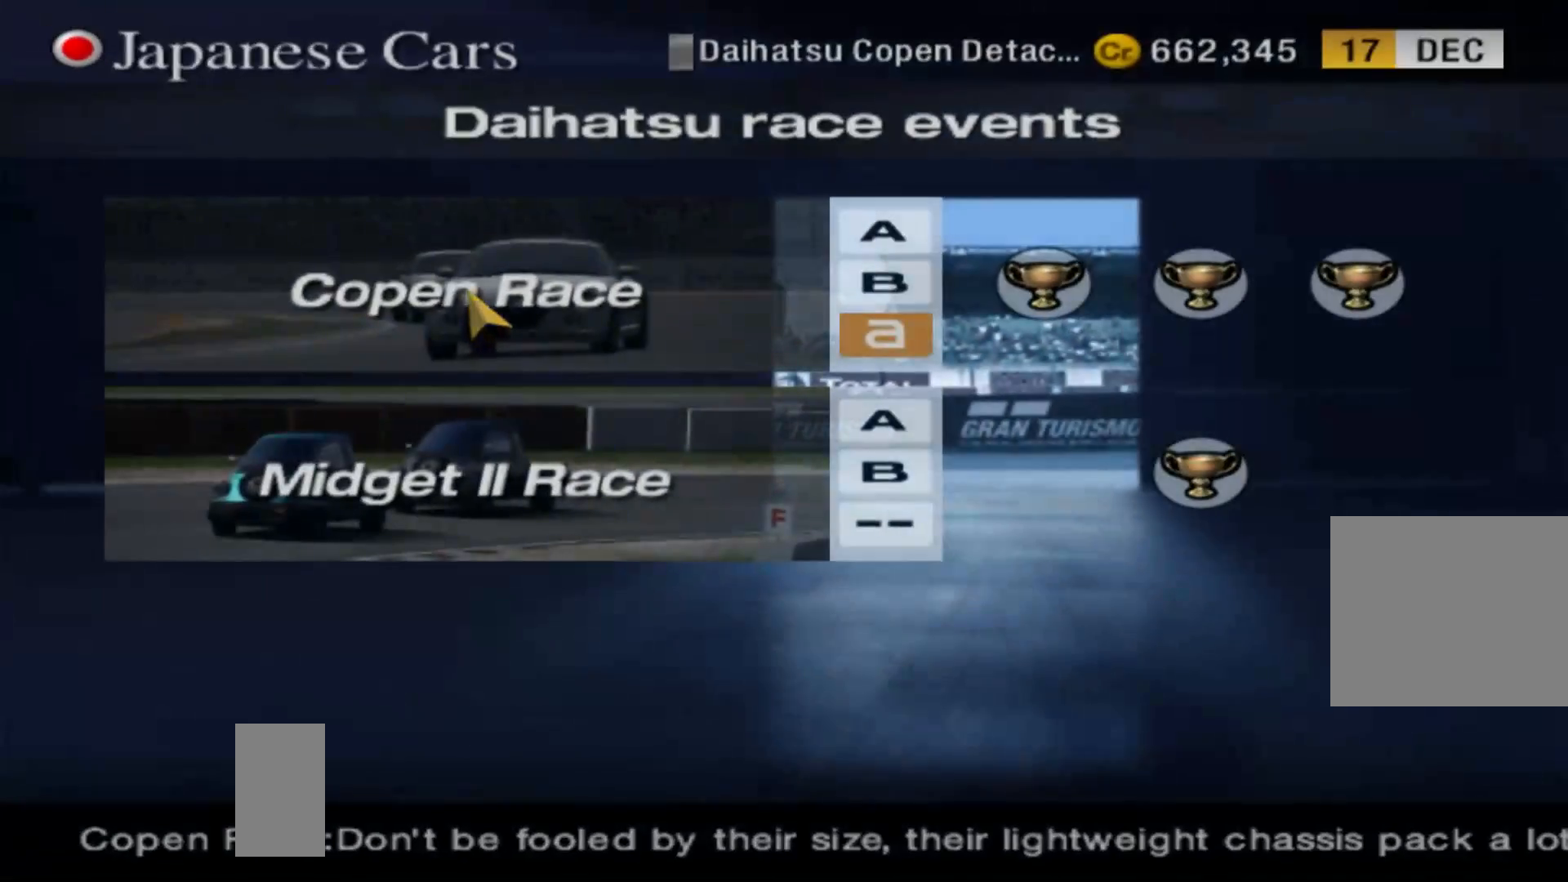
{"buttons": [], "left_stick": "center", "events": [[40, "Y", "up"]]}
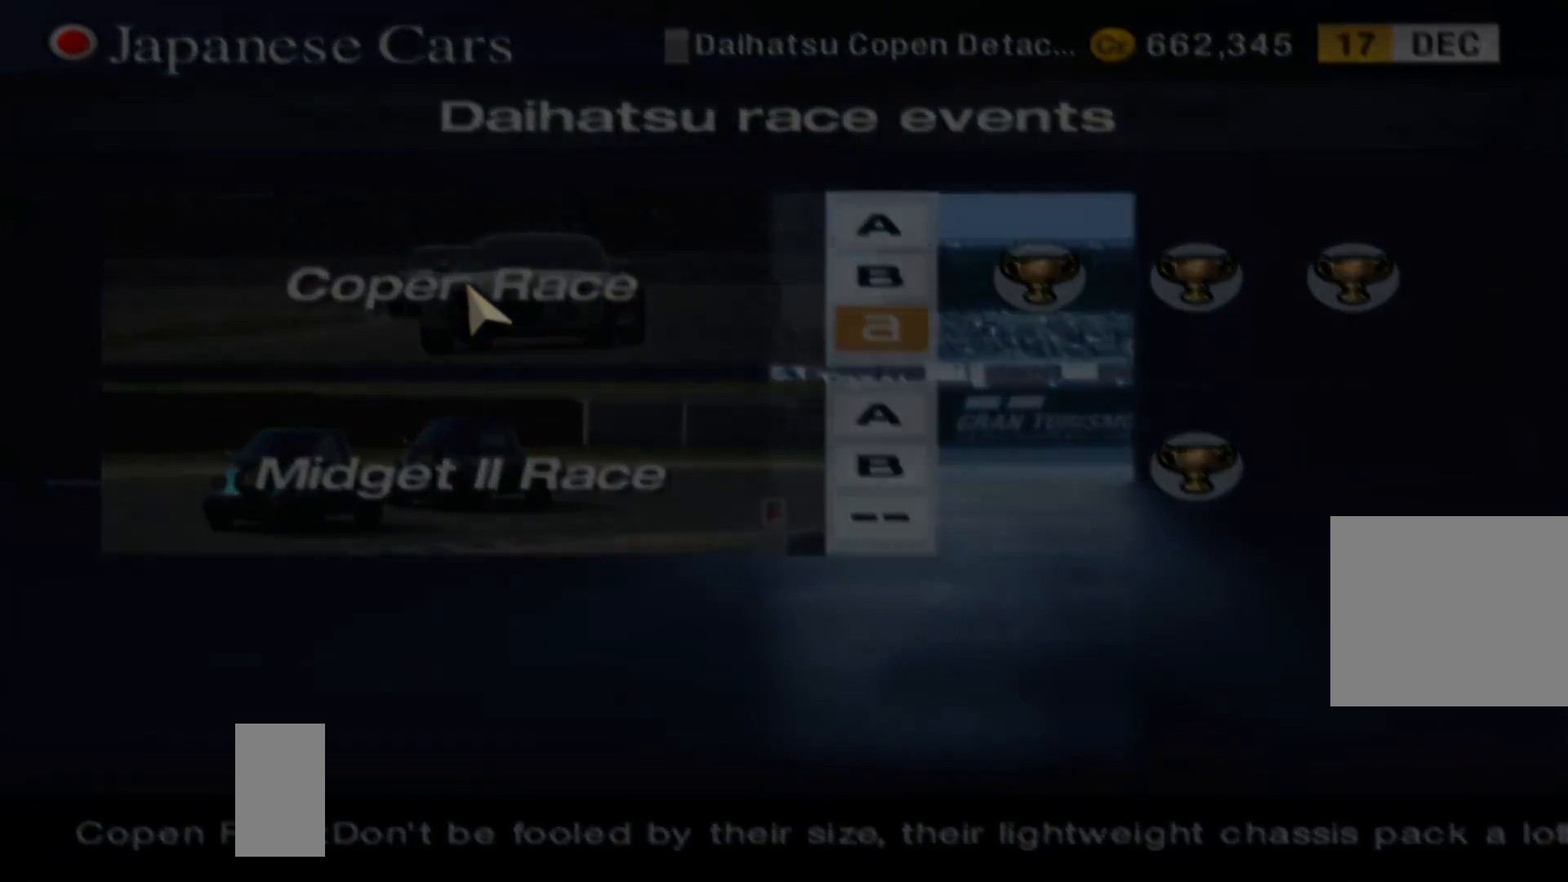
{"buttons": [], "left_stick": "center", "events": []}
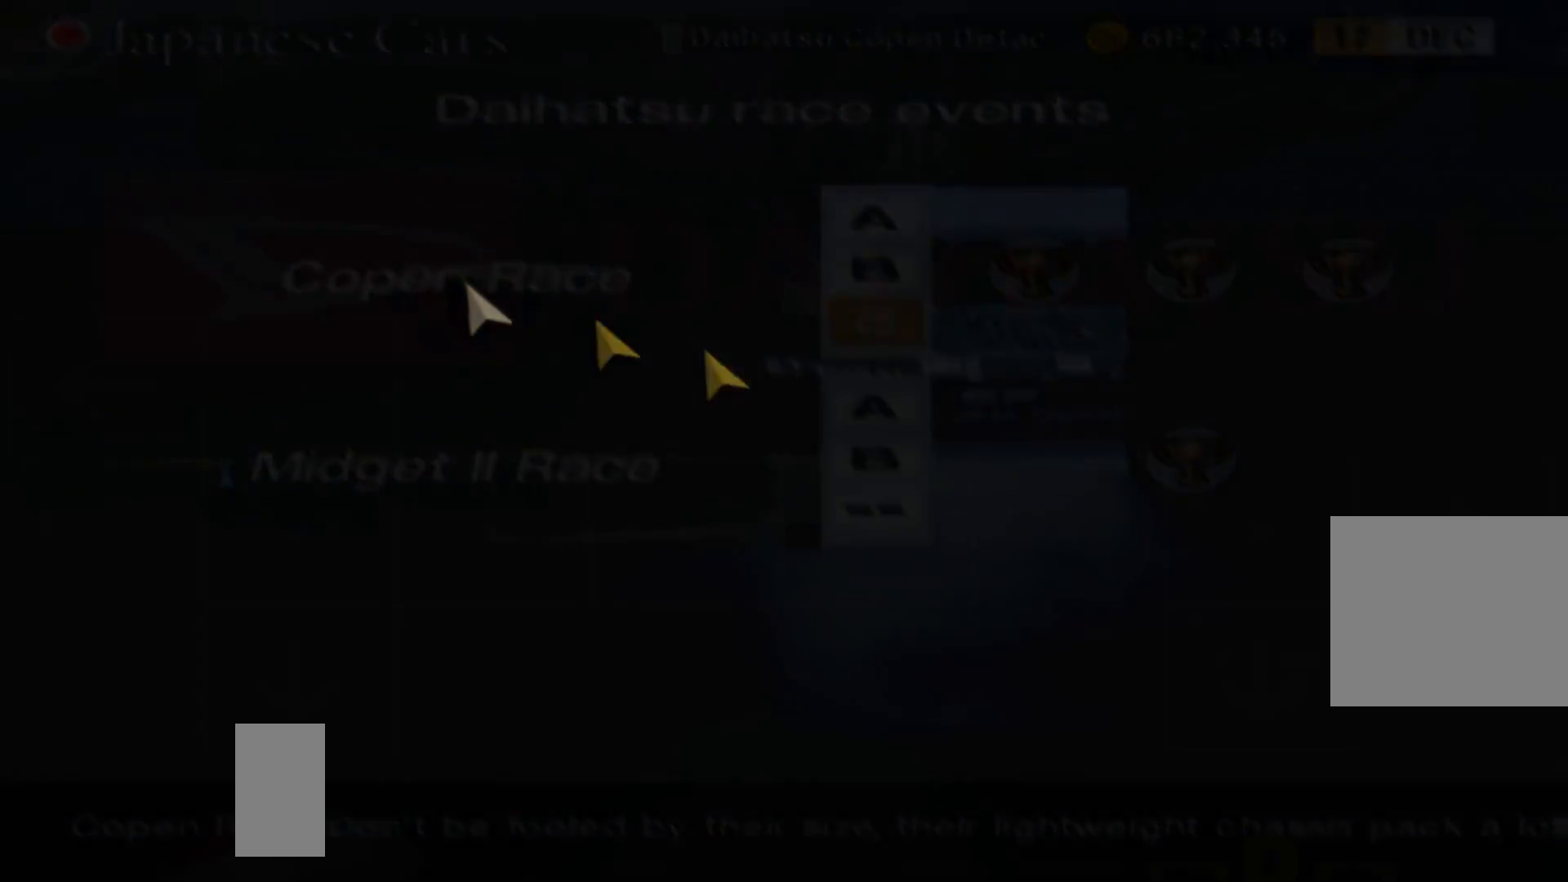
{"buttons": [], "left_stick": "center", "events": [[320, "DPAD_LEFT", "down"], [480, "DPAD_LEFT", "up"]]}
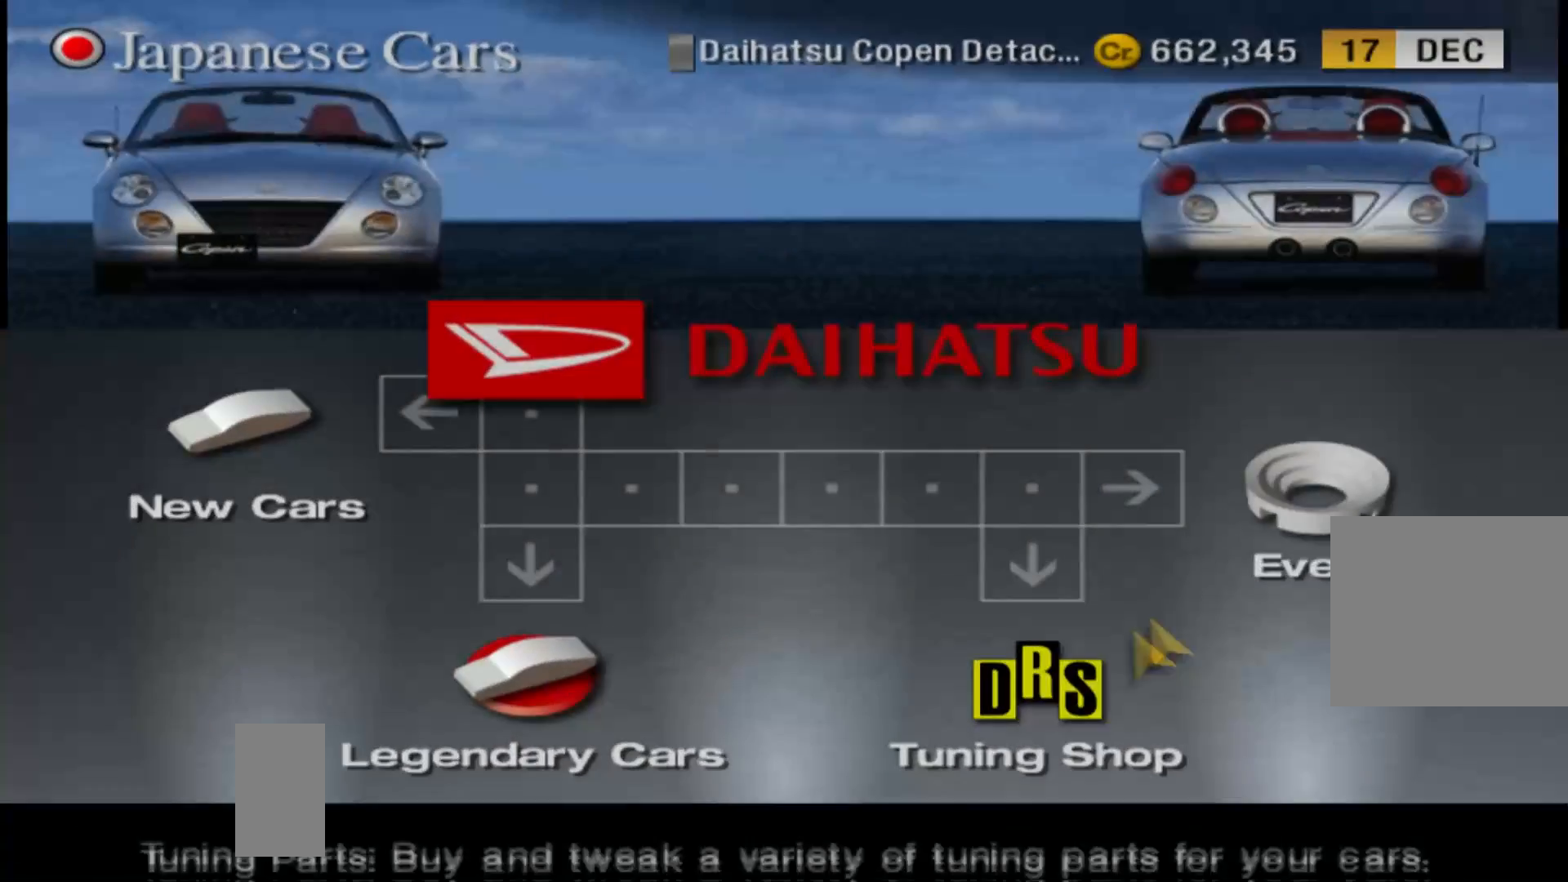
{"buttons": [], "left_stick": "center", "events": [[80, "Y", "down"], [240, "Y", "up"]]}
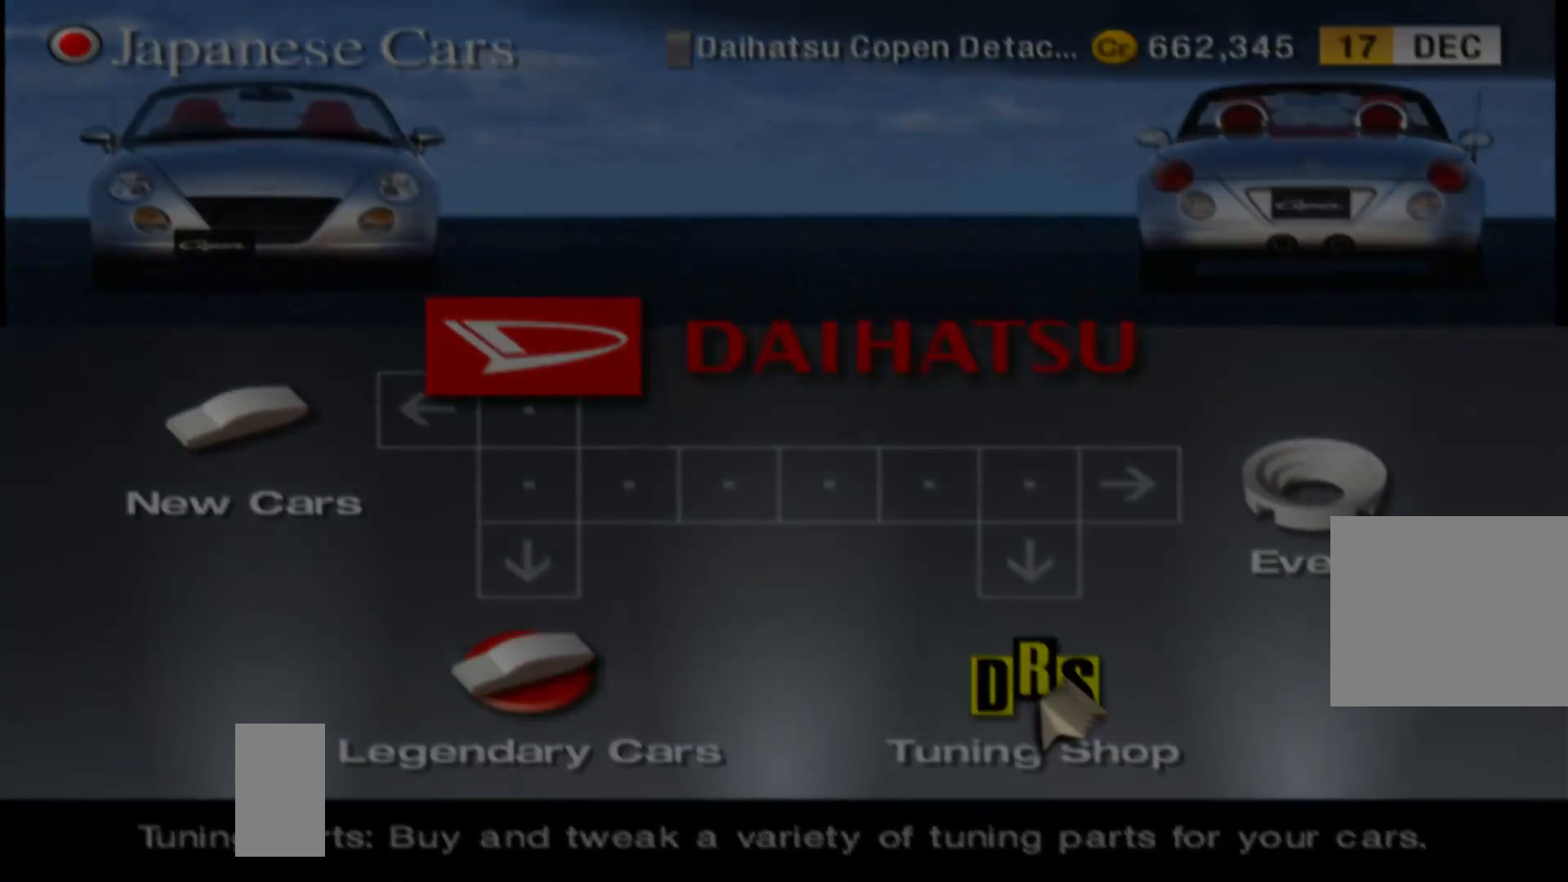
{"buttons": [], "left_stick": "center", "events": [[180, "DPAD_LEFT", "down"], [360, "DPAD_LEFT", "up"]]}